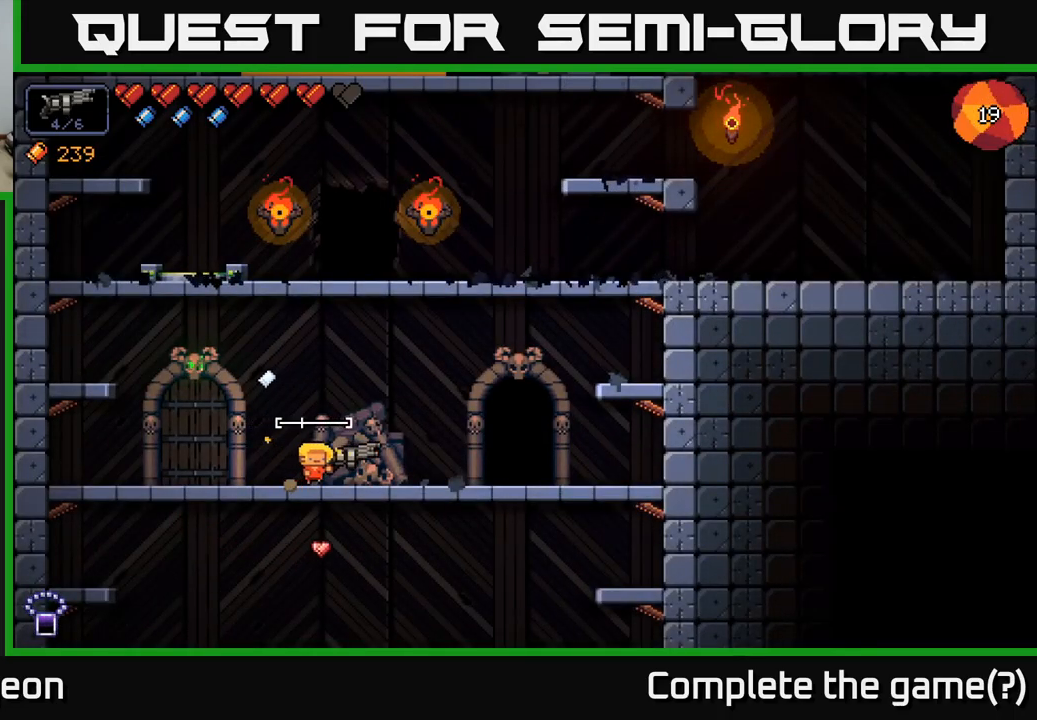
Gameplay with a controller (Xbox layout); each line is a JSON object with the inputs held at the frame after it. "events" lists button and stick changes between this image and that frame as [ms after this image, input, new state], when the widget could be followed in between.
{"buttons": [], "left_stick": "right", "right_stick": "center", "events": []}
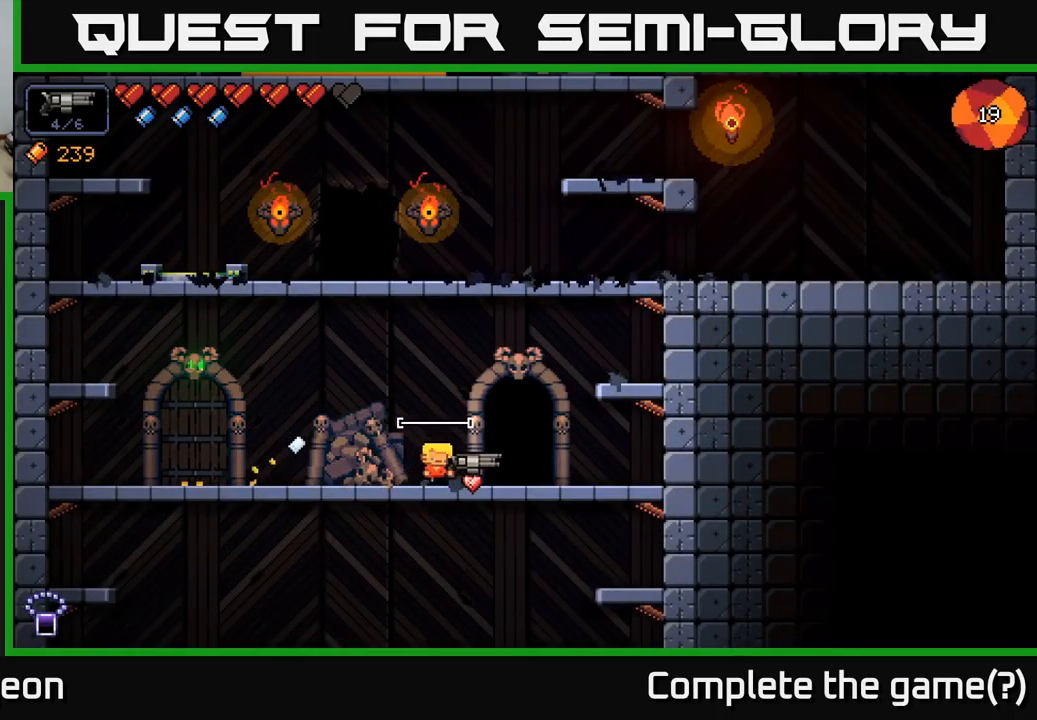
{"buttons": [], "left_stick": "center", "right_stick": "center", "events": [[267, "X", "down"], [267, "left_stick", "center"], [317, "X", "up"]]}
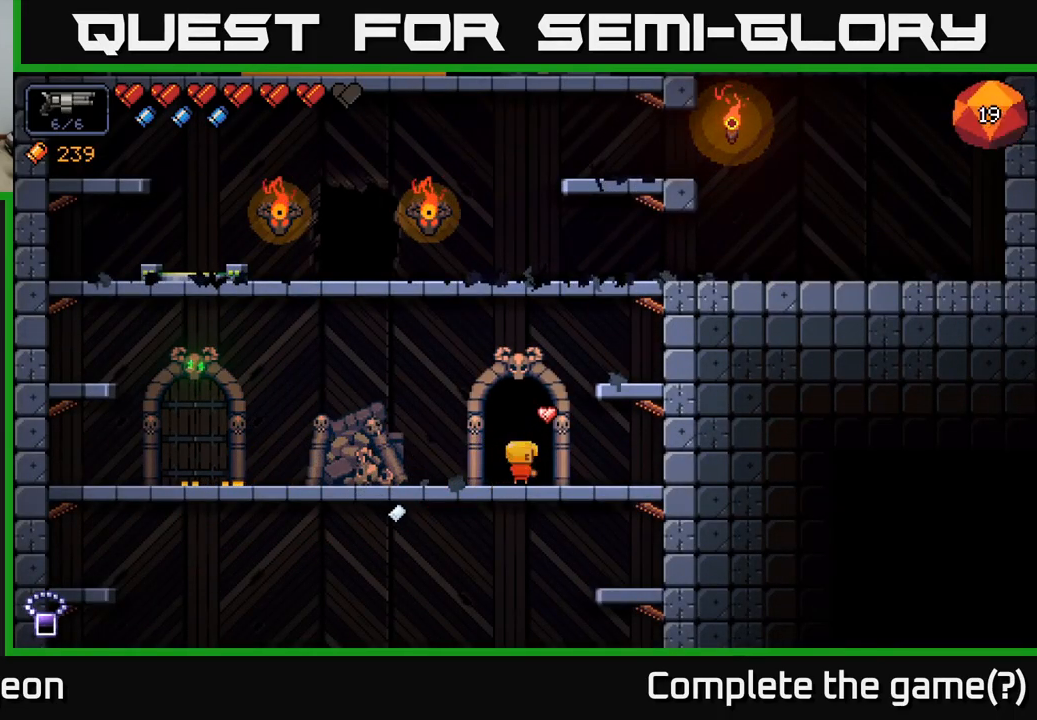
{"buttons": [], "left_stick": "center", "right_stick": "center", "events": []}
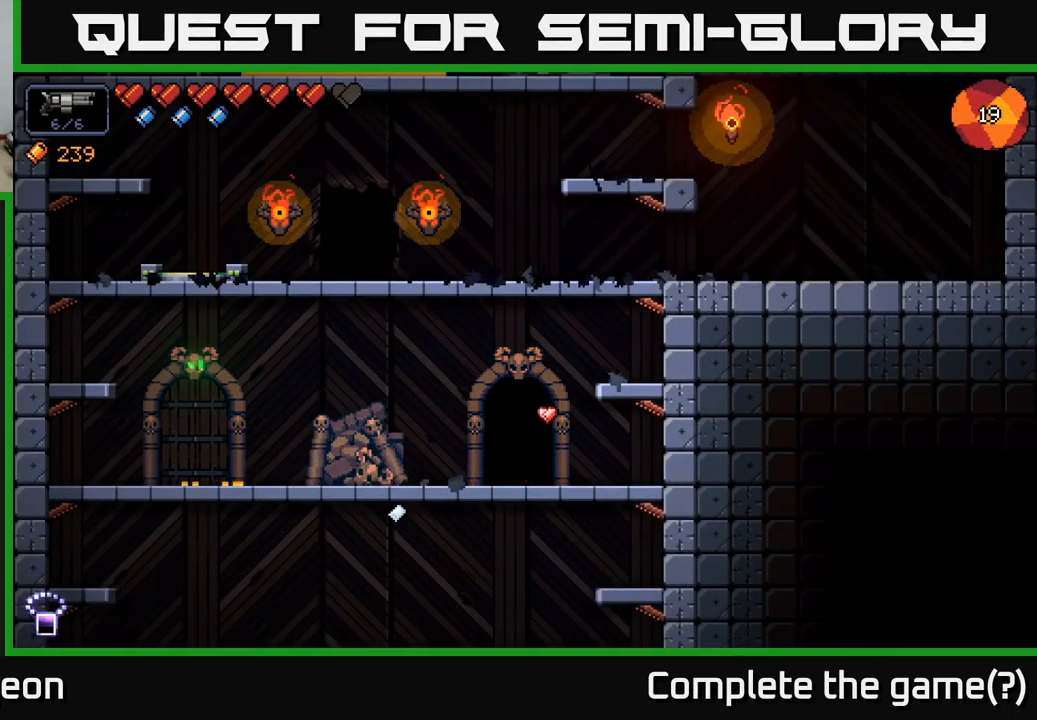
{"buttons": [], "left_stick": "center", "right_stick": "up-right", "events": [[217, "right_stick", "up"], [317, "right_stick", "up-right"]]}
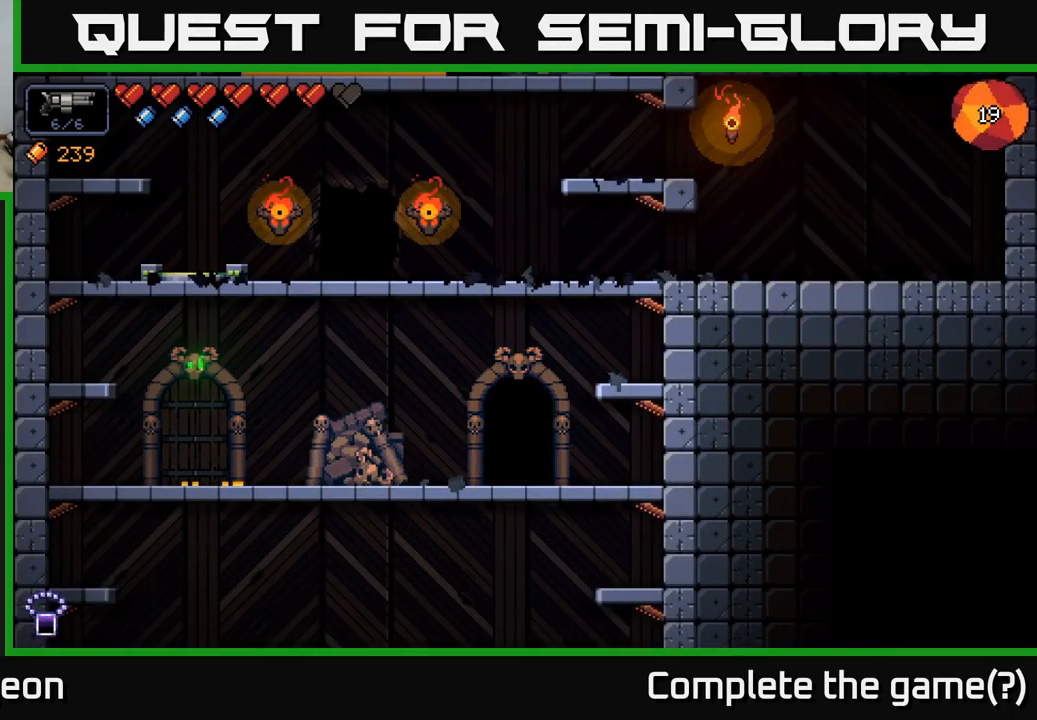
{"buttons": [], "left_stick": "center", "right_stick": "center", "events": [[317, "right_stick", "center"]]}
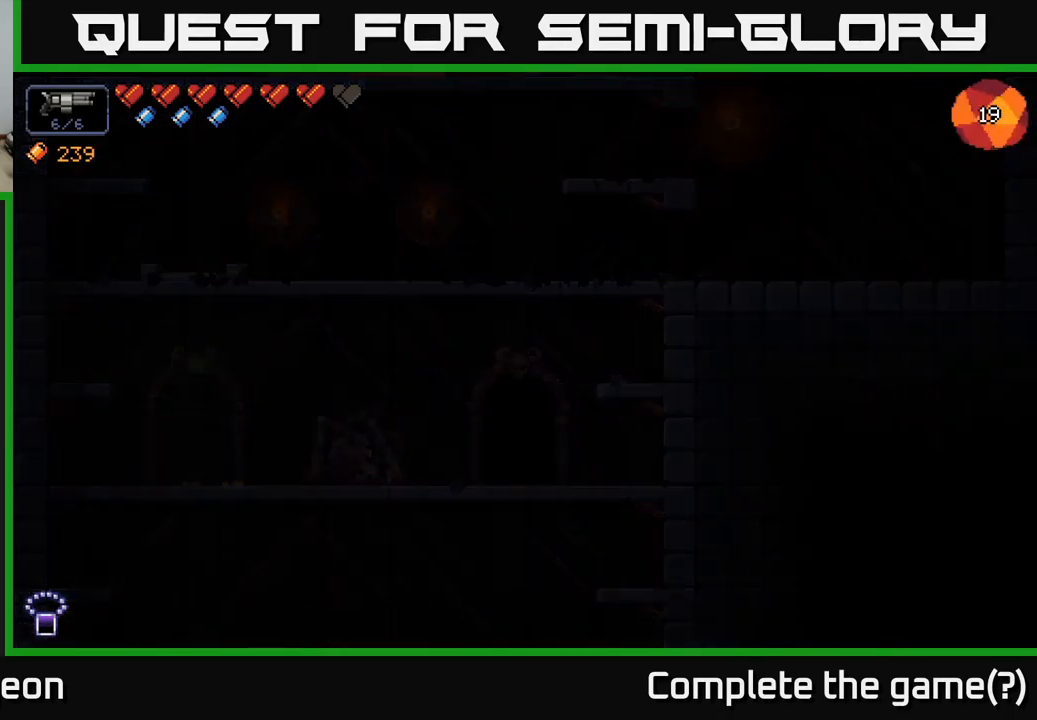
{"buttons": [], "left_stick": "center", "right_stick": "up-right", "events": [[250, "right_stick", "right"], [417, "right_stick", "up-right"]]}
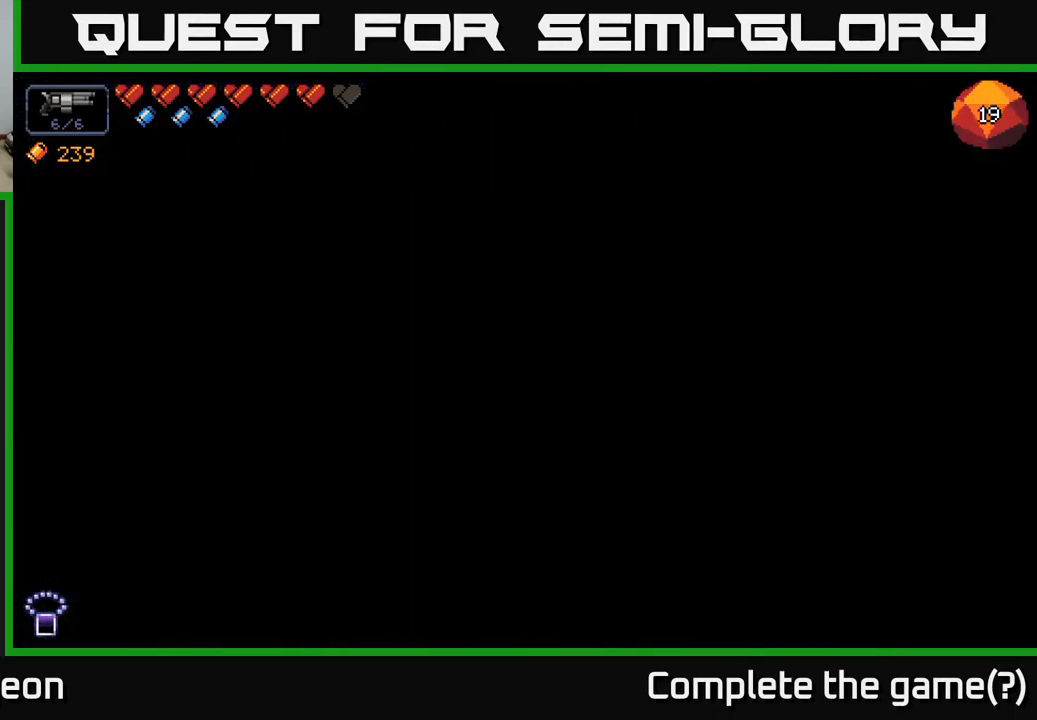
{"buttons": [], "left_stick": "center", "right_stick": "up-right", "events": []}
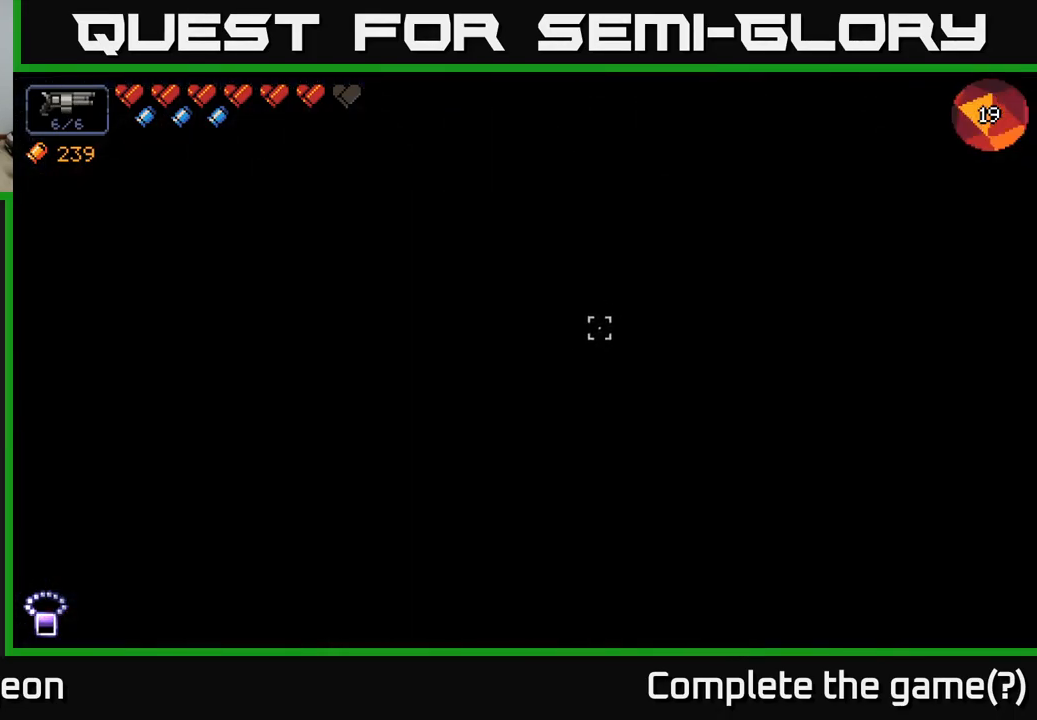
{"buttons": [], "left_stick": "center", "right_stick": "up-right", "events": []}
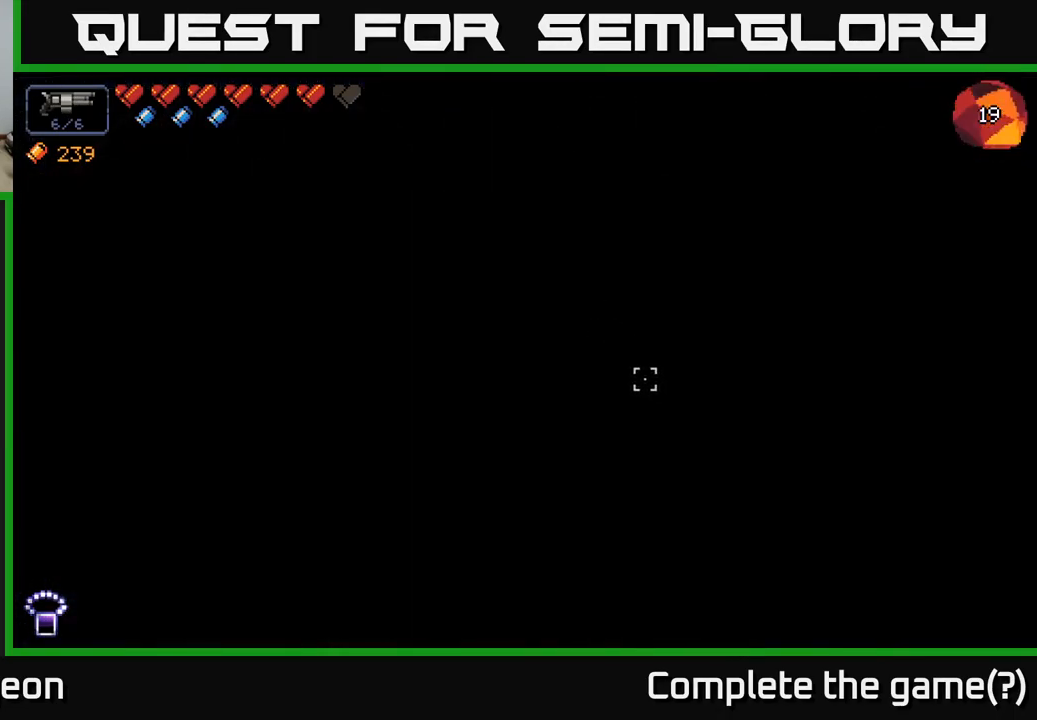
{"buttons": [], "left_stick": "right", "right_stick": "up-right", "events": [[150, "right_stick", "up"], [167, "left_stick", "right"], [300, "right_stick", "up-right"]]}
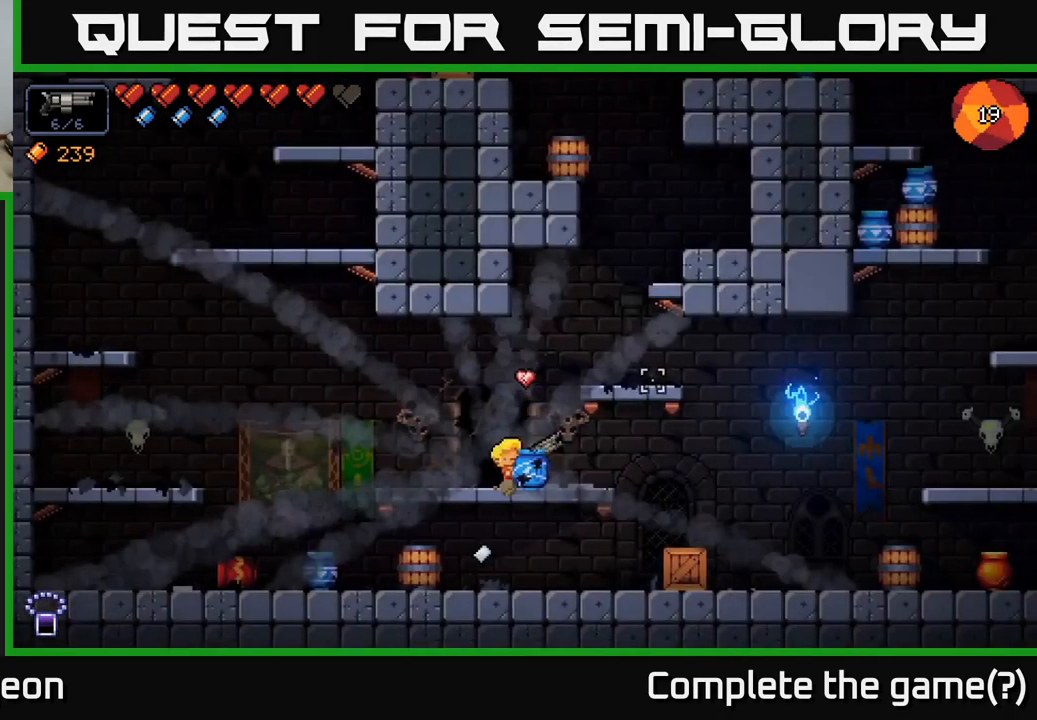
{"buttons": [], "left_stick": "right", "right_stick": "up-right", "events": [[150, "left_stick", "center"], [350, "left_stick", "right"]]}
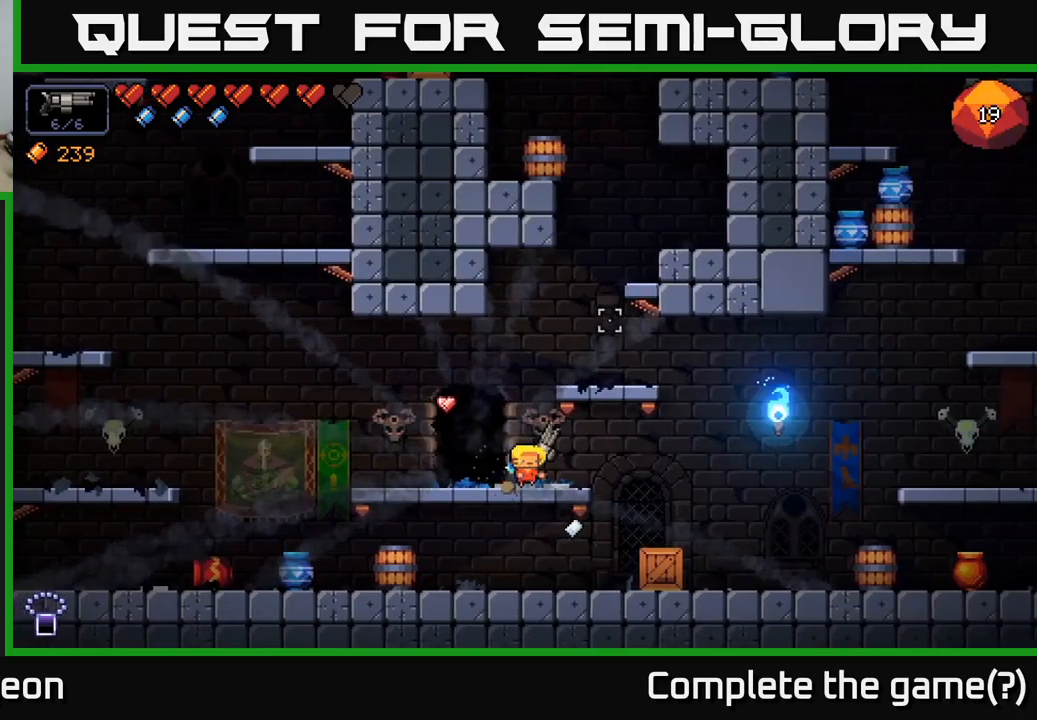
{"buttons": [], "left_stick": "center", "right_stick": "right", "events": [[134, "left_stick", "center"], [217, "left_stick", "left"], [417, "left_stick", "center"], [450, "right_stick", "right"]]}
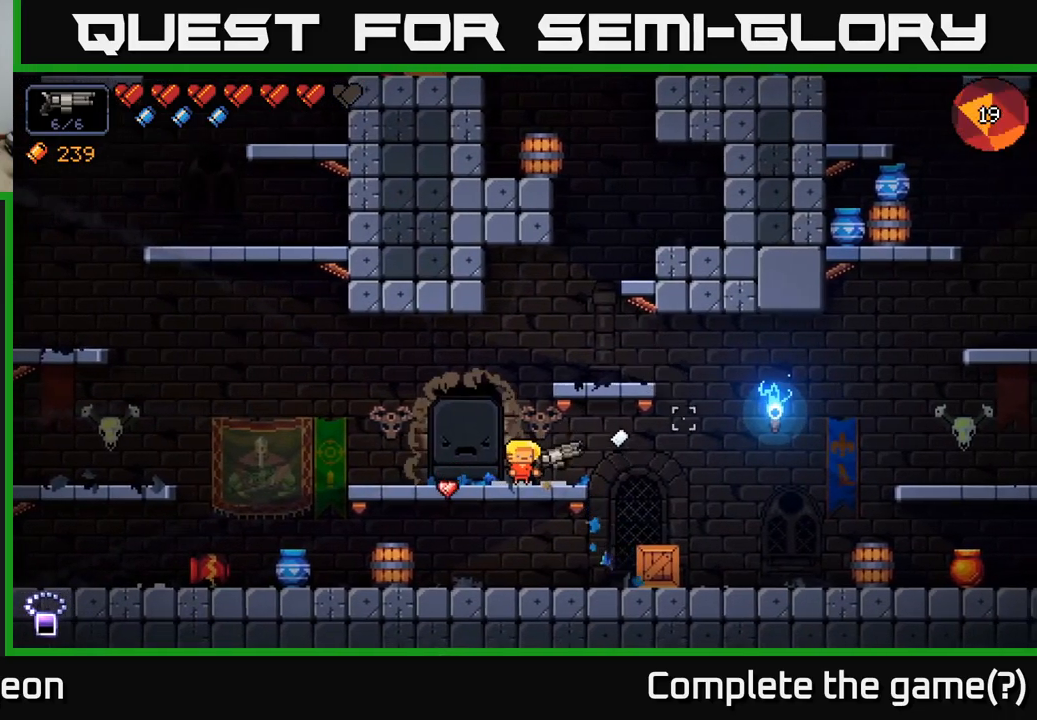
{"buttons": ["A"], "left_stick": "center", "right_stick": "up-right", "events": [[184, "right_stick", "up-right"], [484, "A", "down"]]}
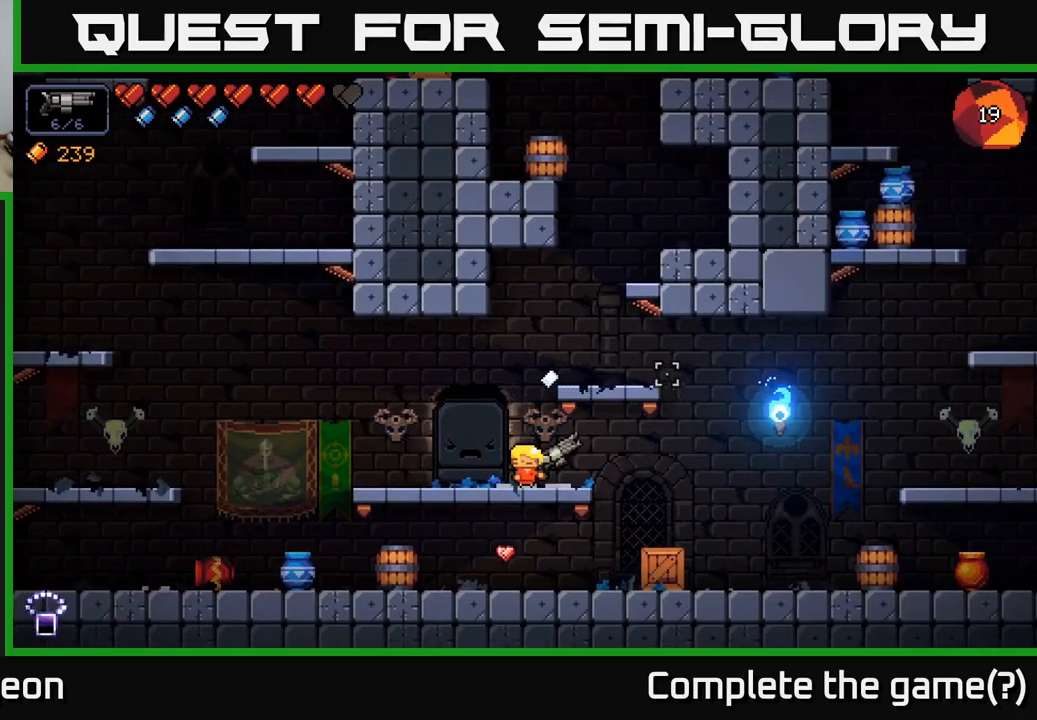
{"buttons": [], "left_stick": "center", "right_stick": "up-right", "events": [[84, "A", "up"], [84, "left_stick", "right"], [334, "left_stick", "center"]]}
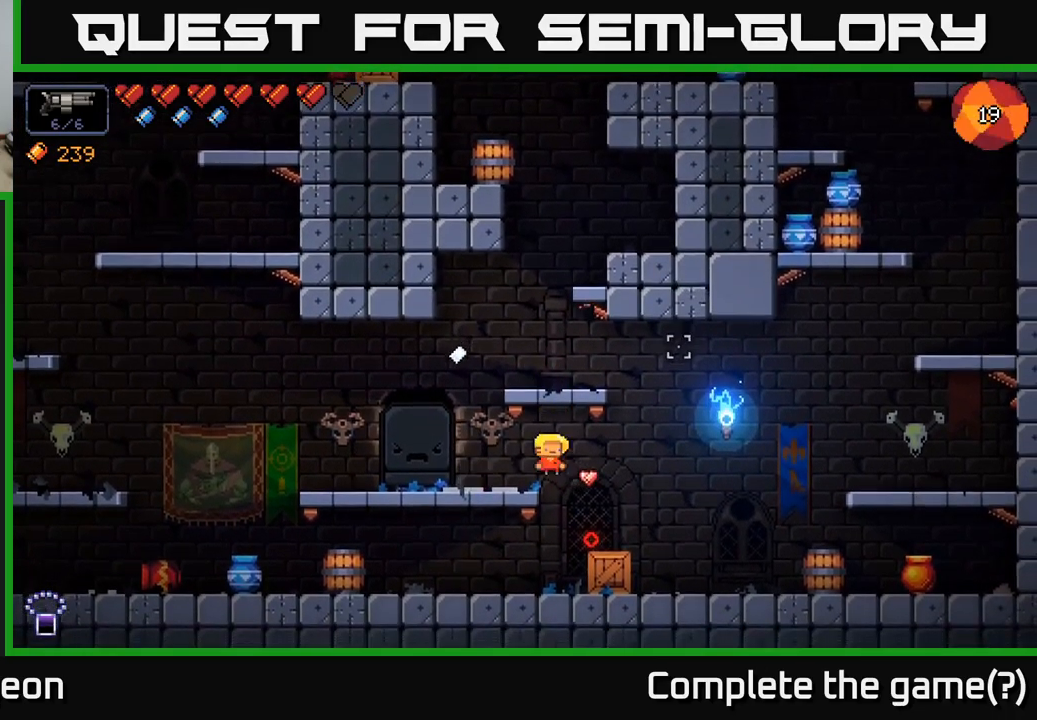
{"buttons": [], "left_stick": "center", "right_stick": "down-right", "events": [[267, "A", "down"], [467, "A", "up"], [484, "right_stick", "down-right"]]}
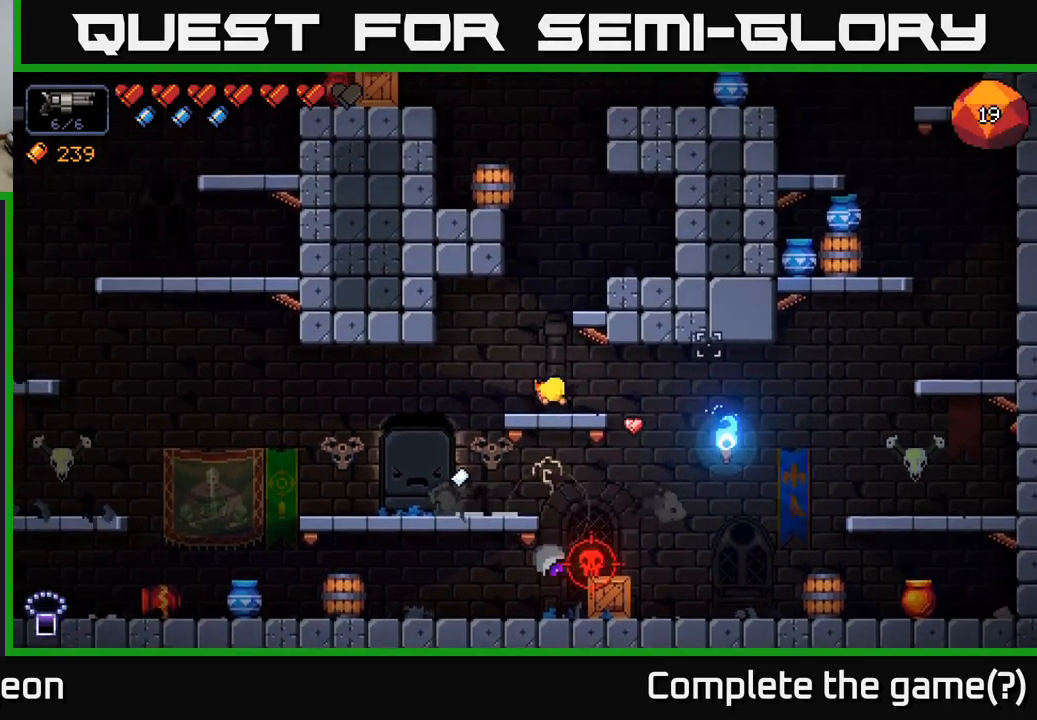
{"buttons": ["R2"], "left_stick": "center", "right_stick": "down", "events": [[84, "right_stick", "down"], [500, "R2", "down"]]}
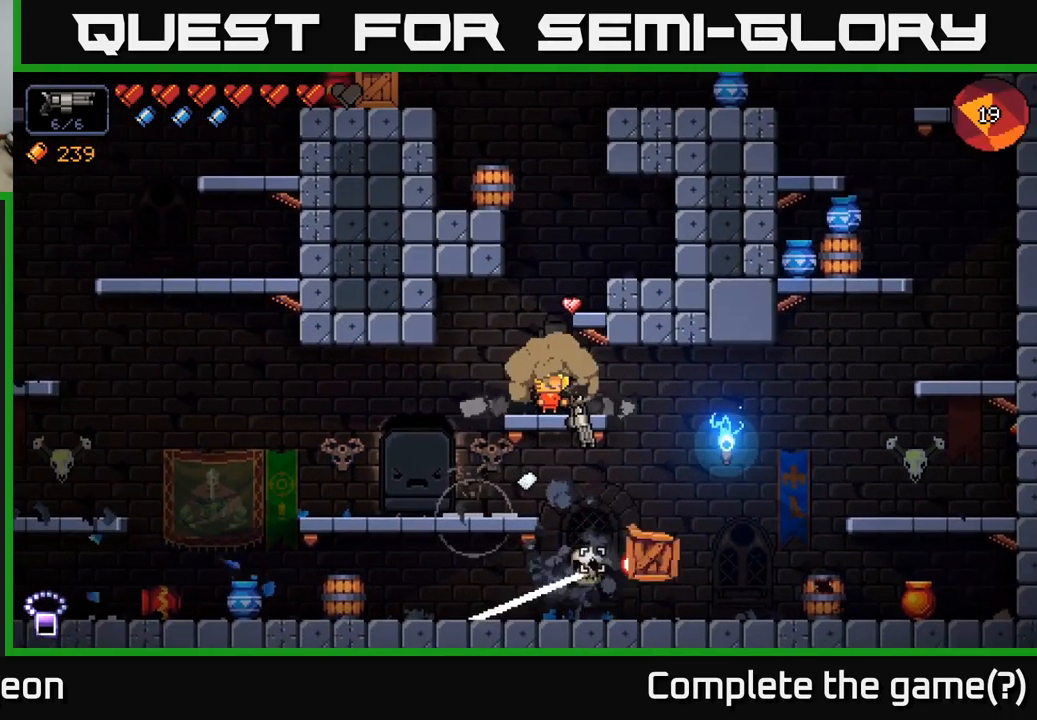
{"buttons": ["R2"], "left_stick": "center", "right_stick": "down", "events": []}
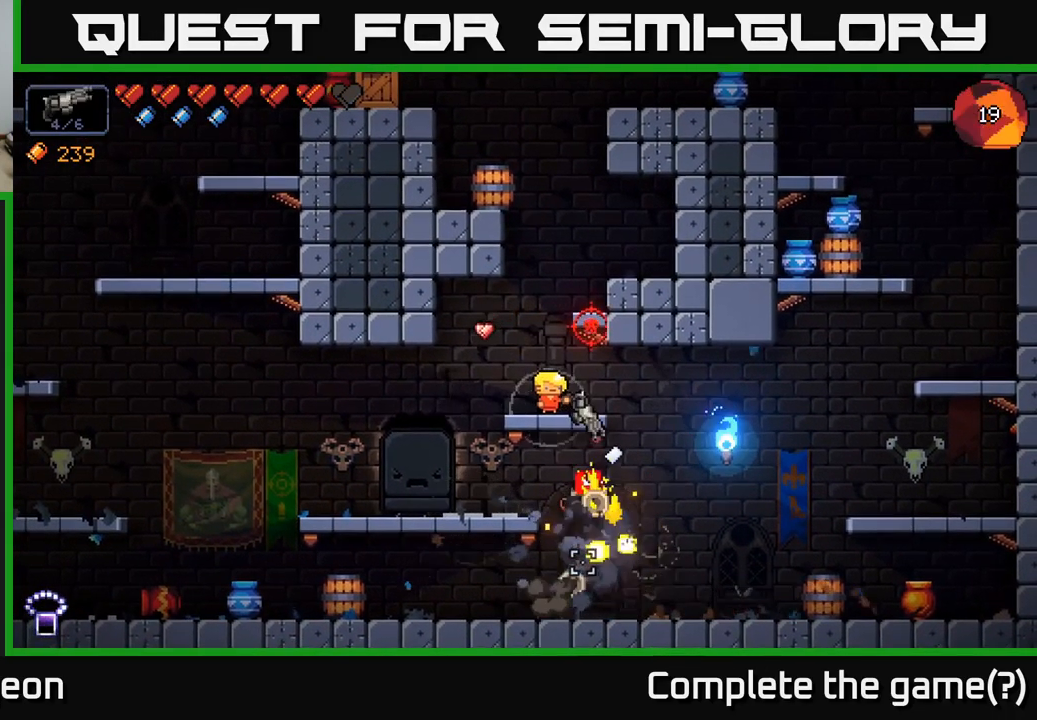
{"buttons": [], "left_stick": "left", "right_stick": "right", "events": [[84, "left_stick", "left"], [267, "right_stick", "down-right"], [284, "R2", "up"], [467, "right_stick", "right"]]}
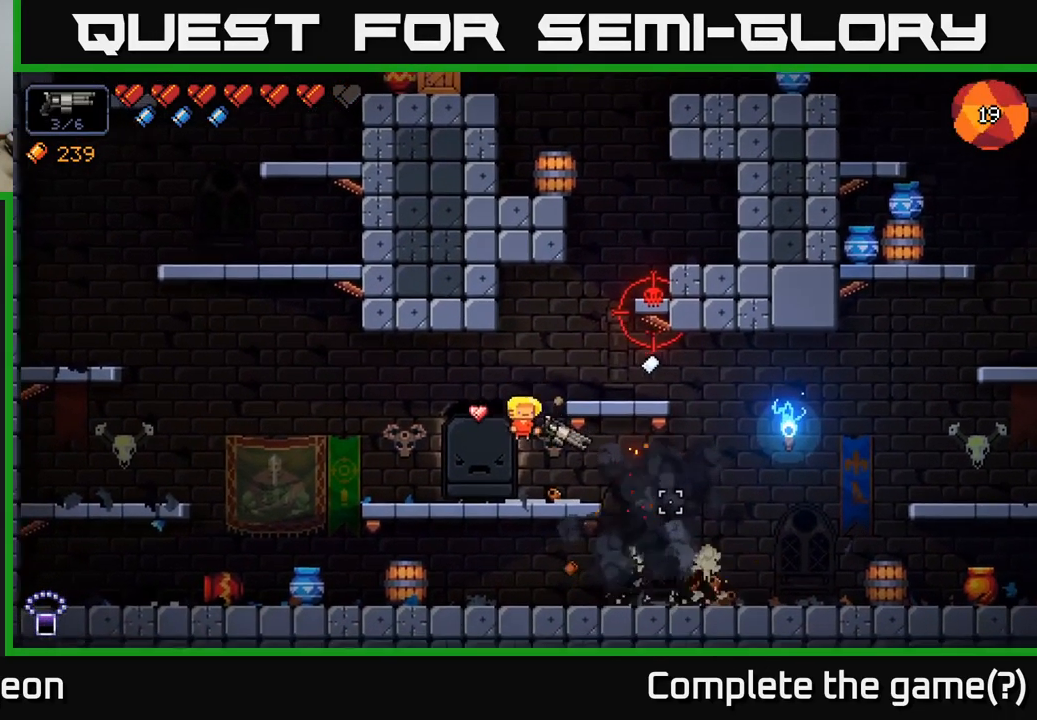
{"buttons": ["R2"], "left_stick": "center", "right_stick": "up-right", "events": [[184, "left_stick", "center"], [234, "right_stick", "up-right"], [500, "R2", "down"]]}
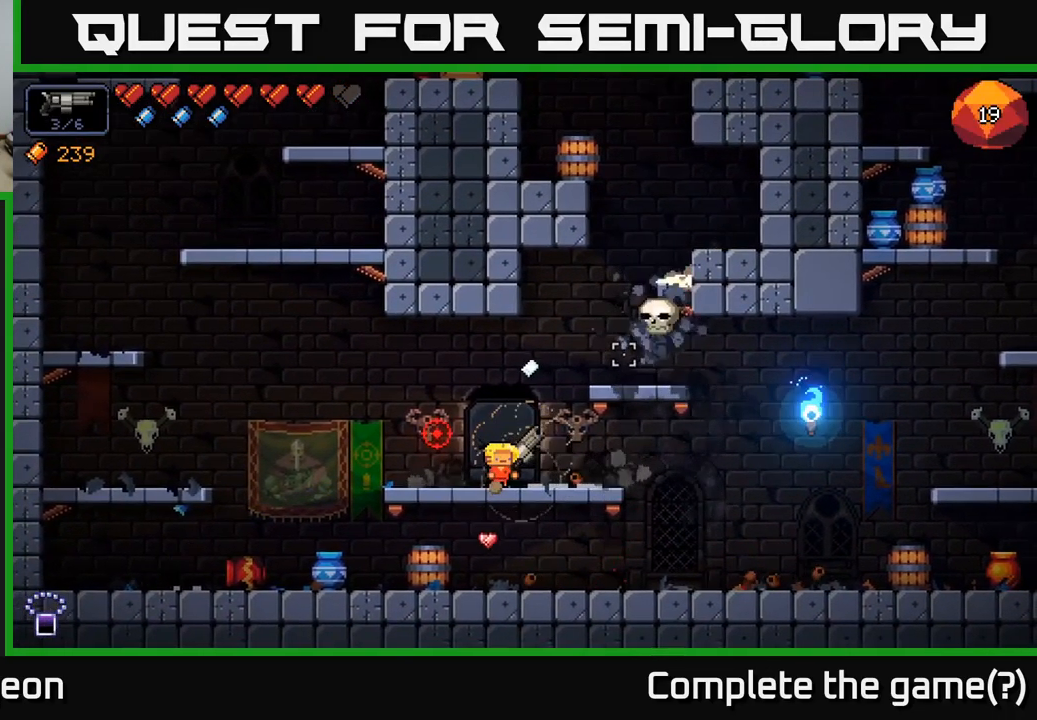
{"buttons": ["R2"], "left_stick": "center", "right_stick": "up-right", "events": []}
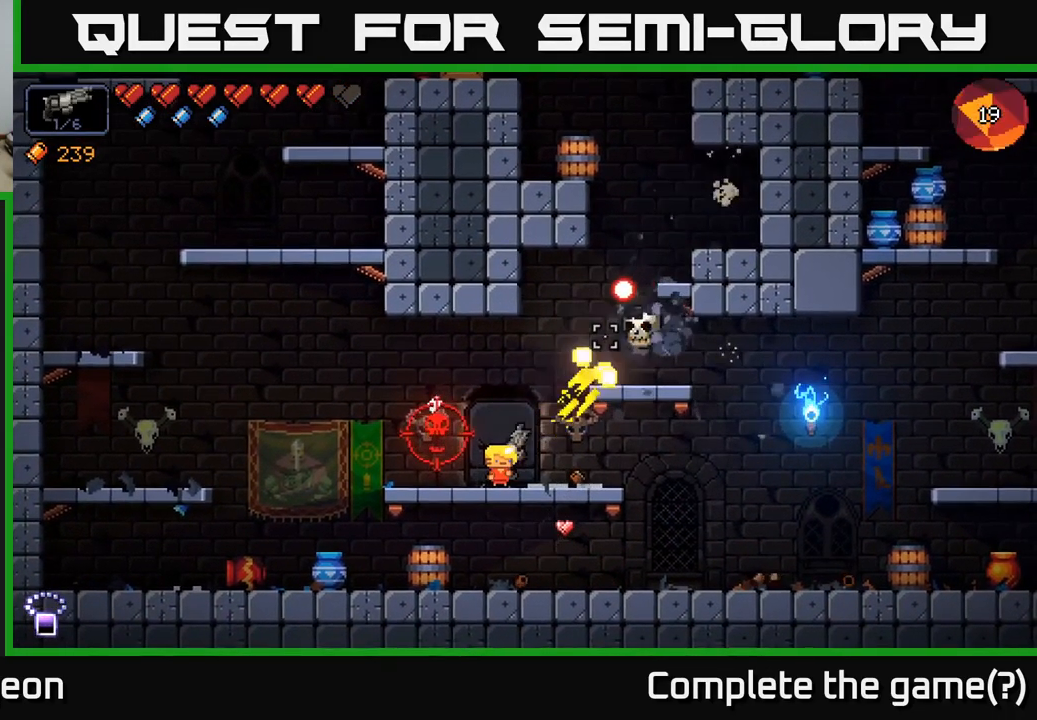
{"buttons": ["R2"], "left_stick": "center", "right_stick": "up-right", "events": [[134, "R2", "up"], [184, "left_stick", "right"], [334, "R2", "down"], [351, "left_stick", "center"]]}
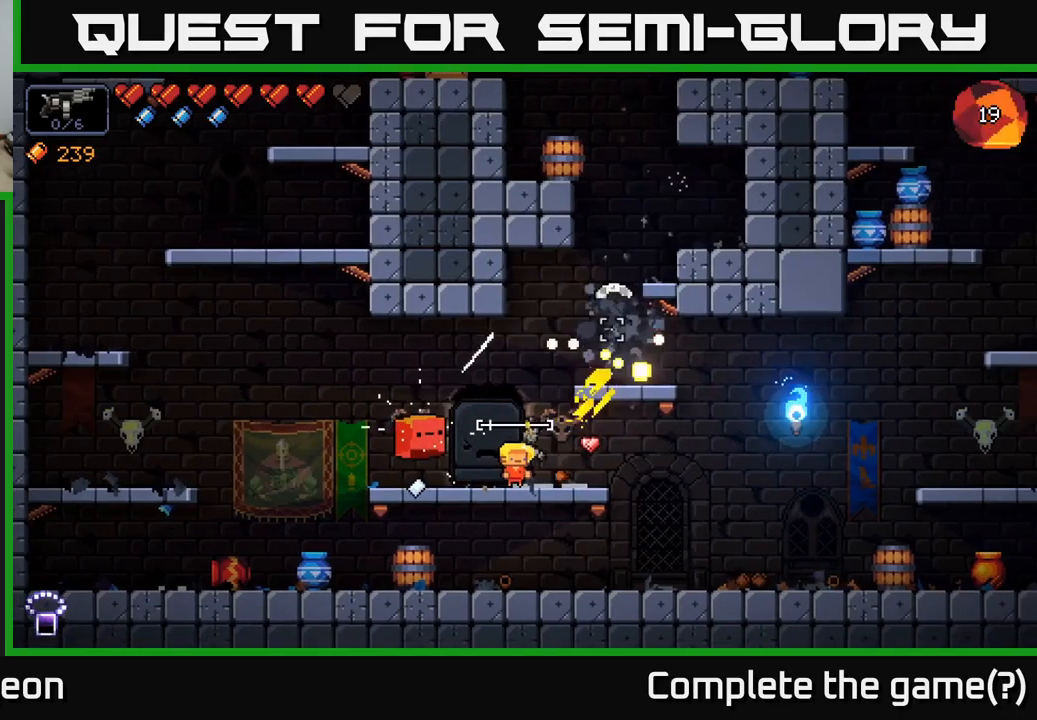
{"buttons": ["R2"], "left_stick": "left", "right_stick": "left", "events": [[83, "left_stick", "right"], [100, "R2", "up"], [400, "right_stick", "up-left"], [450, "right_stick", "left"], [500, "R2", "down"], [500, "left_stick", "left"]]}
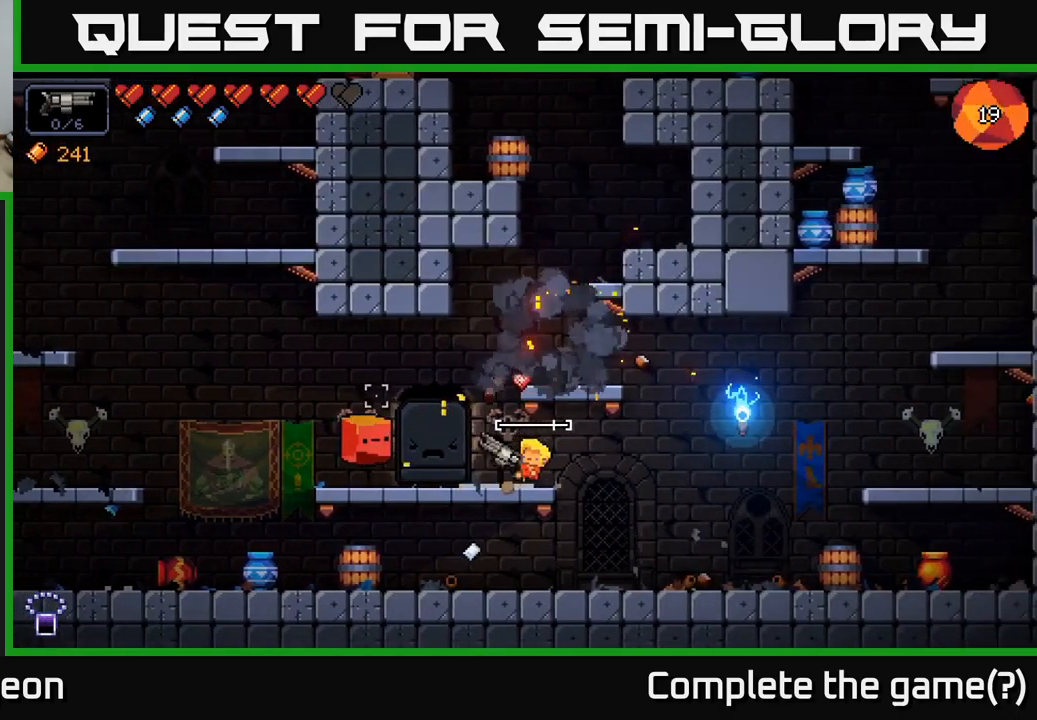
{"buttons": ["R2"], "left_stick": "center", "right_stick": "left", "events": [[117, "left_stick", "center"], [317, "left_stick", "left"], [450, "left_stick", "center"]]}
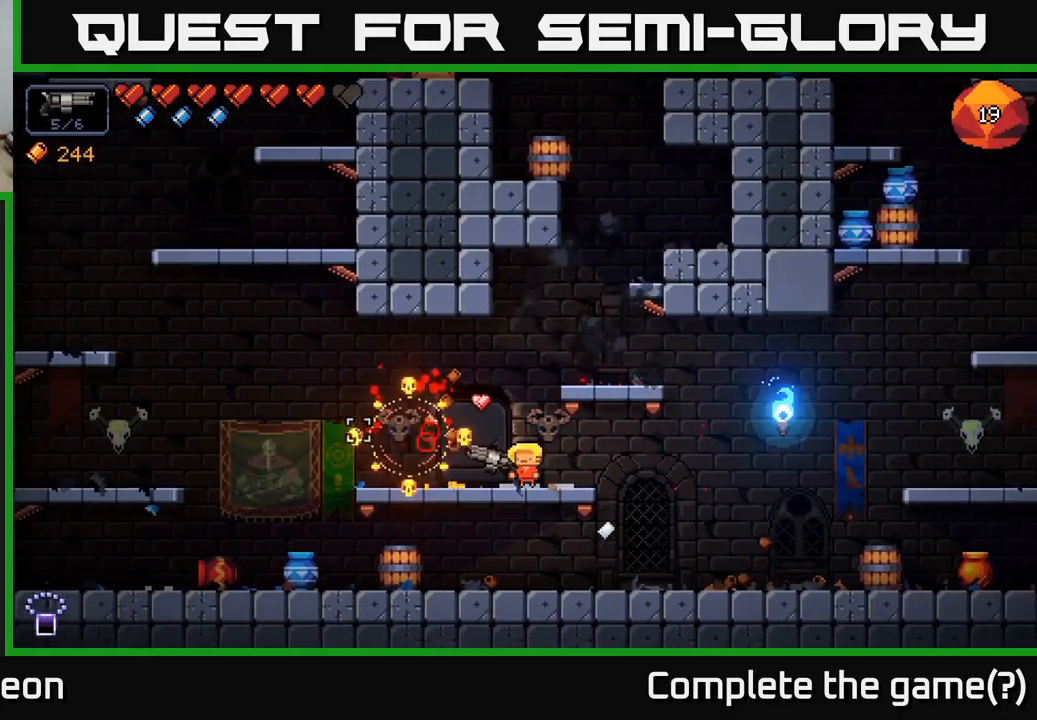
{"buttons": [], "left_stick": "left", "right_stick": "up", "events": [[183, "R2", "up"], [283, "right_stick", "up-left"], [383, "right_stick", "up"], [417, "left_stick", "left"]]}
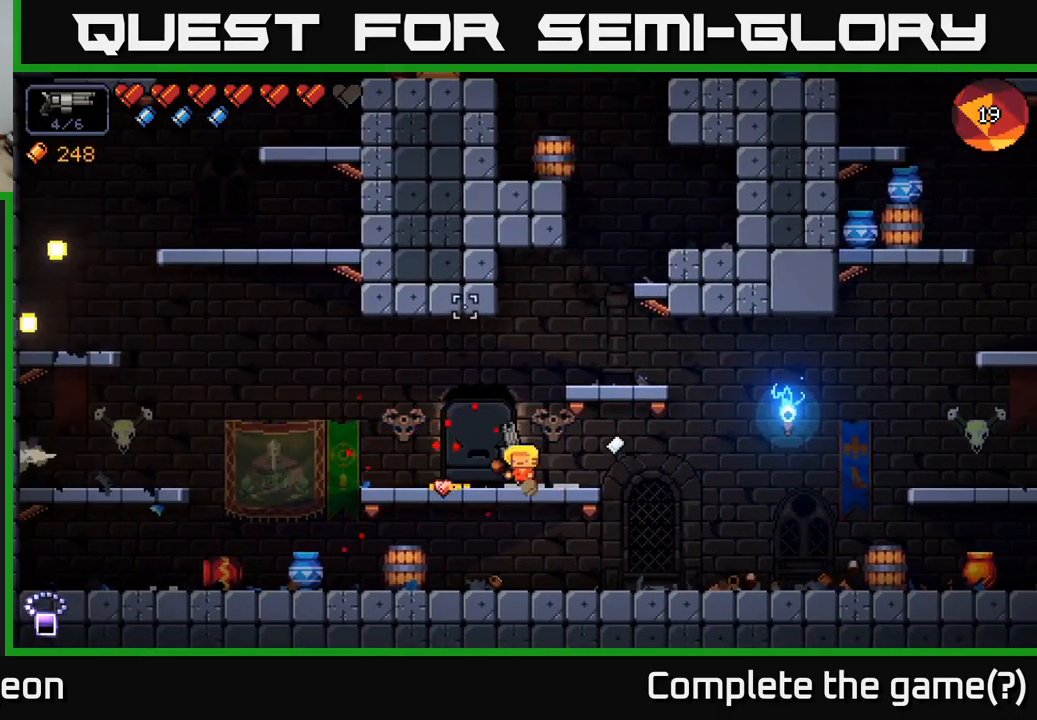
{"buttons": [], "left_stick": "right", "right_stick": "center", "events": [[50, "left_stick", "center"], [317, "right_stick", "center"], [367, "X", "down"], [433, "X", "up"], [433, "left_stick", "right"]]}
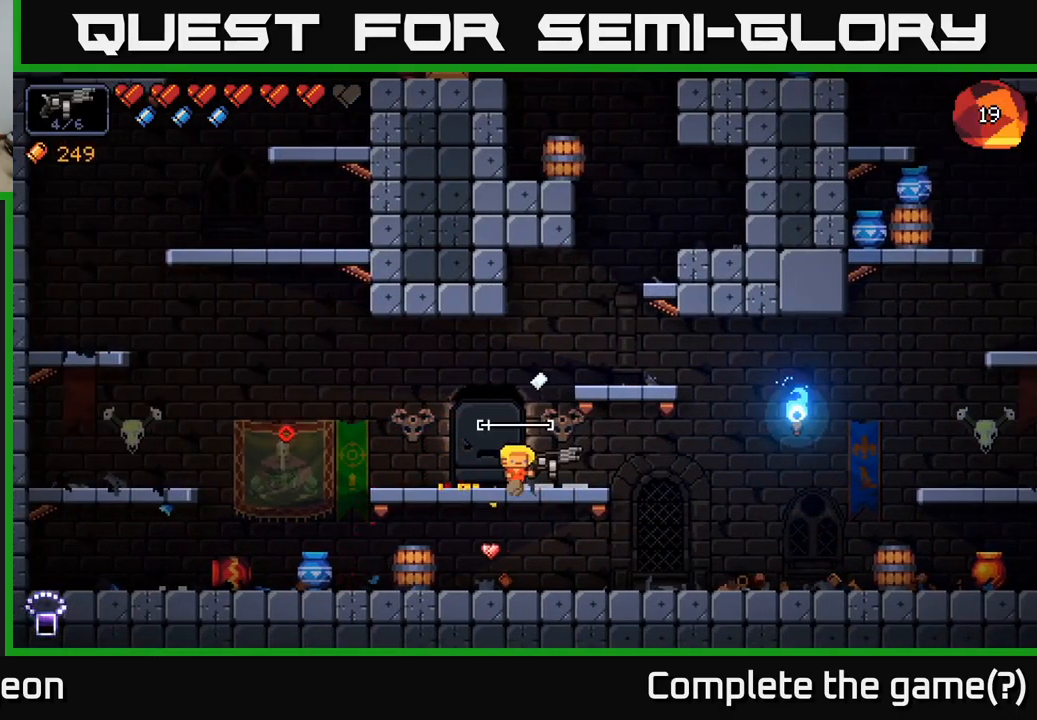
{"buttons": [], "left_stick": "center", "right_stick": "up-left", "events": [[50, "A", "down"], [100, "right_stick", "up-left"], [200, "A", "up"], [283, "left_stick", "center"]]}
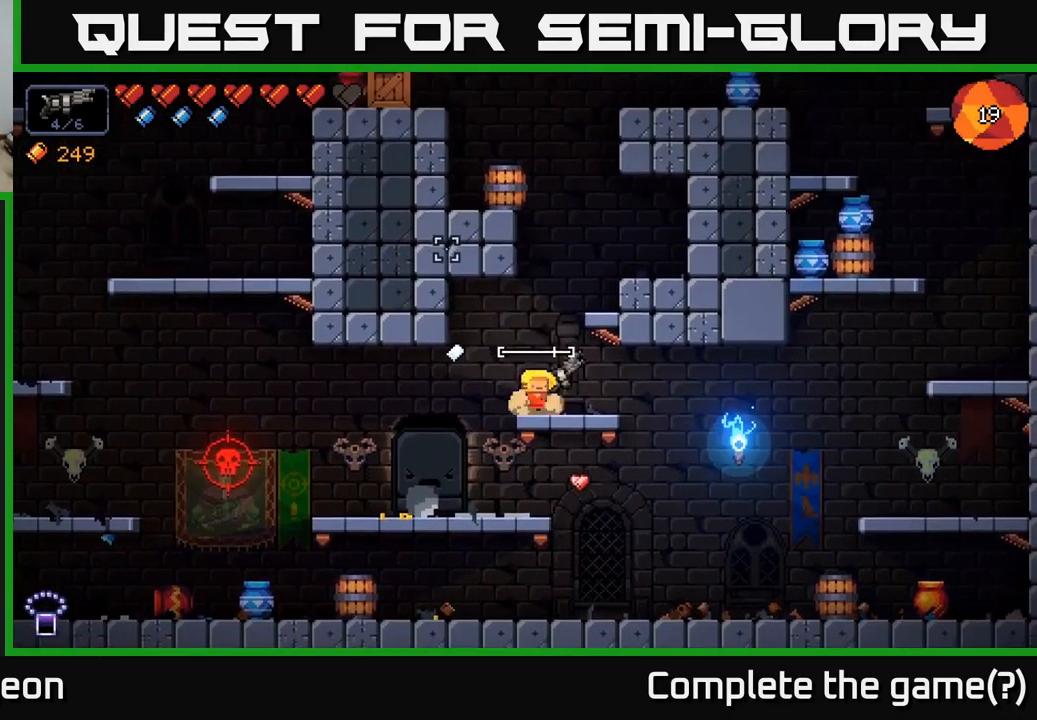
{"buttons": [], "left_stick": "left", "right_stick": "left", "events": [[133, "right_stick", "down-right"], [267, "right_stick", "down-left"], [317, "left_stick", "left"], [450, "right_stick", "left"]]}
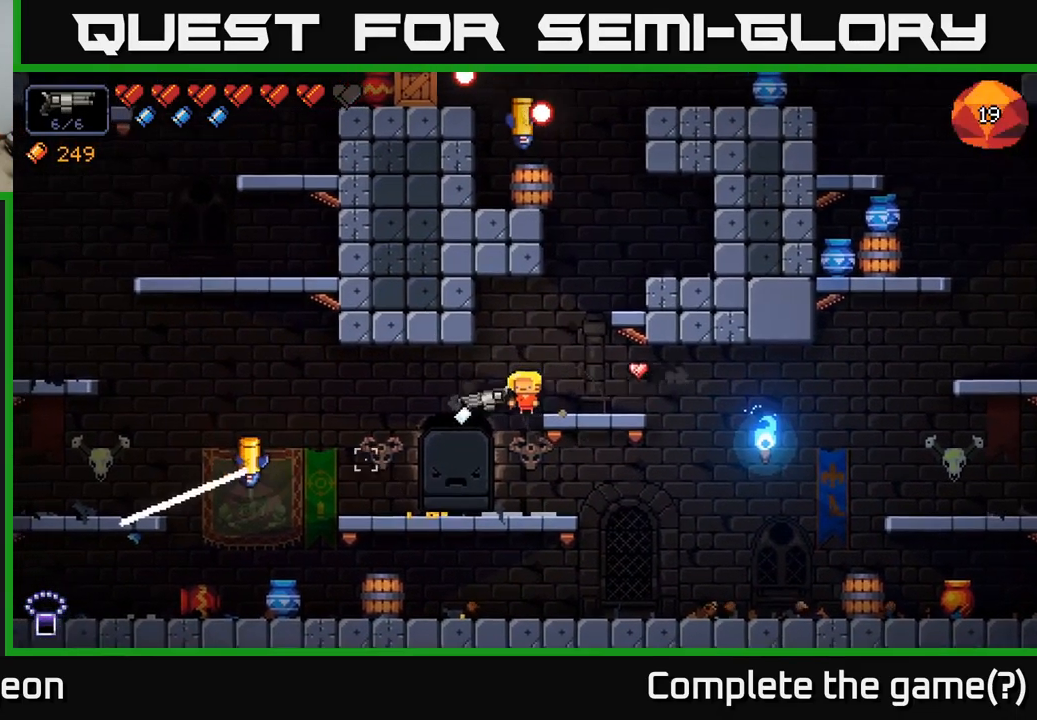
{"buttons": ["R2"], "left_stick": "center", "right_stick": "left", "events": [[167, "R2", "down"], [367, "left_stick", "center"]]}
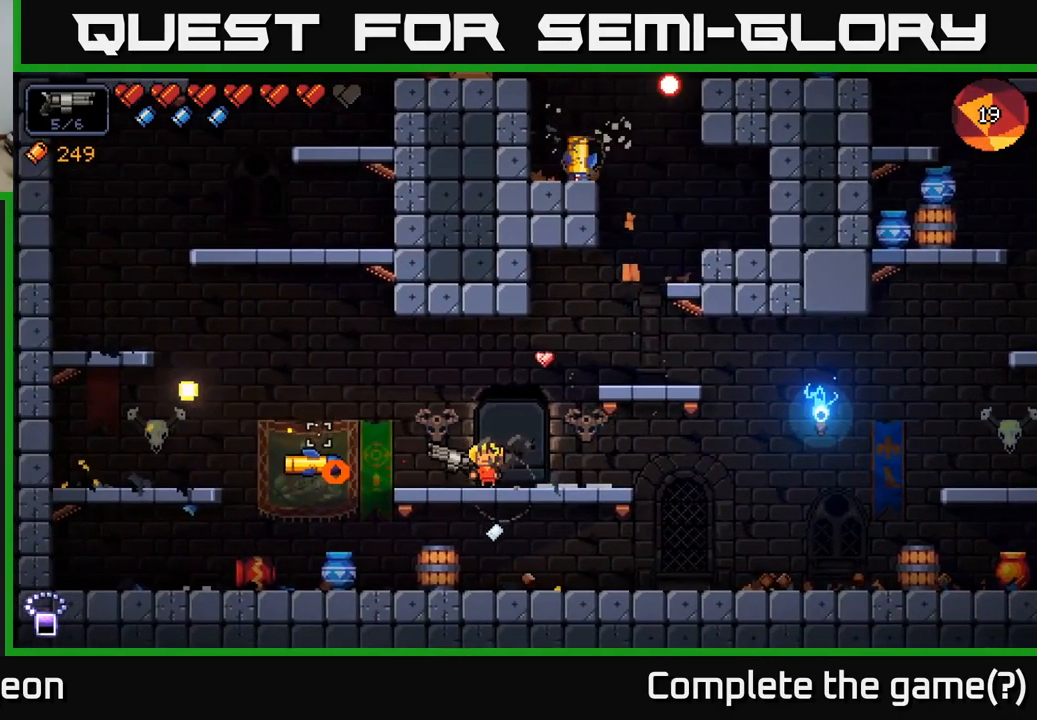
{"buttons": [], "left_stick": "center", "right_stick": "left", "events": [[417, "R2", "up"]]}